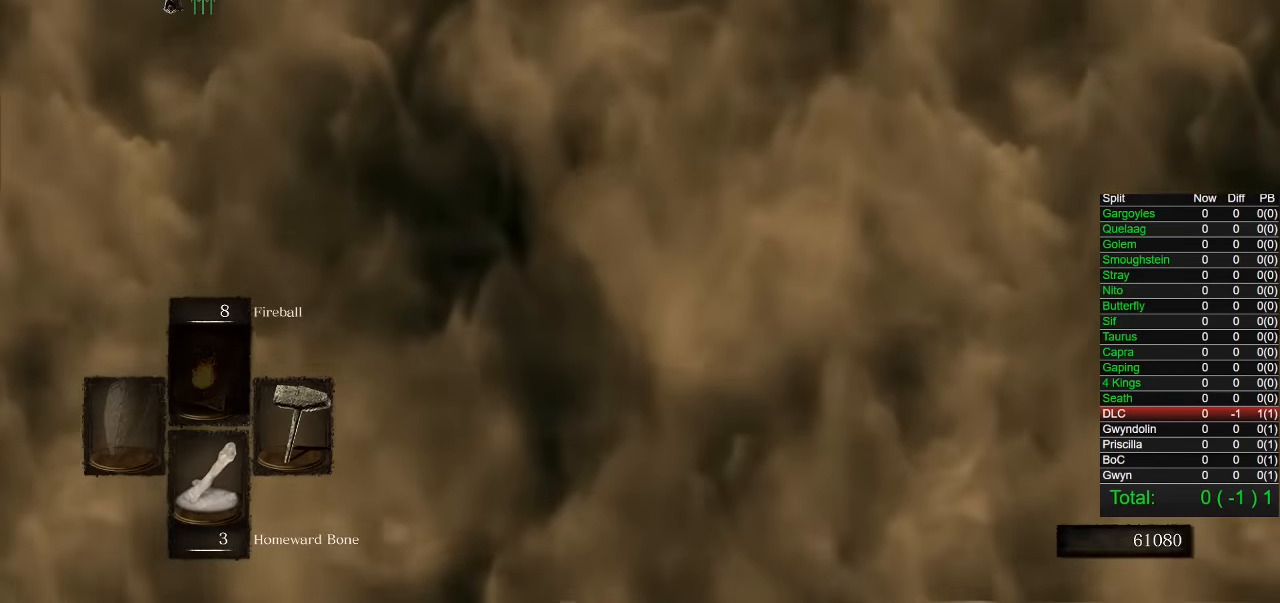
Gameplay with a controller (PlayStation layout); each line is a JSON object with the inputs held at the frame after it. "button_events" lists button changes between this image and that frame as [ms after this image, input, new state], when the widget could be followed in between (sticks are given only as held states). Not read: L1.
{"buttons": [], "left_stick": "center", "right_stick": "center", "button_events": [[483, "R1", "up"]]}
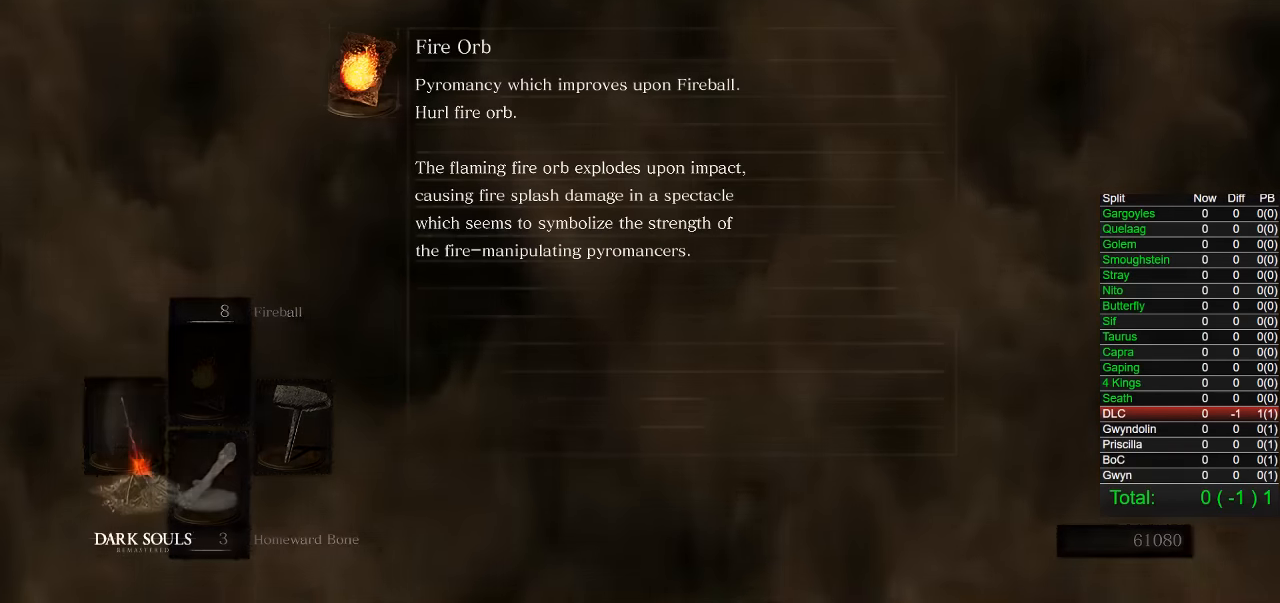
{"buttons": [], "left_stick": "center", "right_stick": "center", "button_events": []}
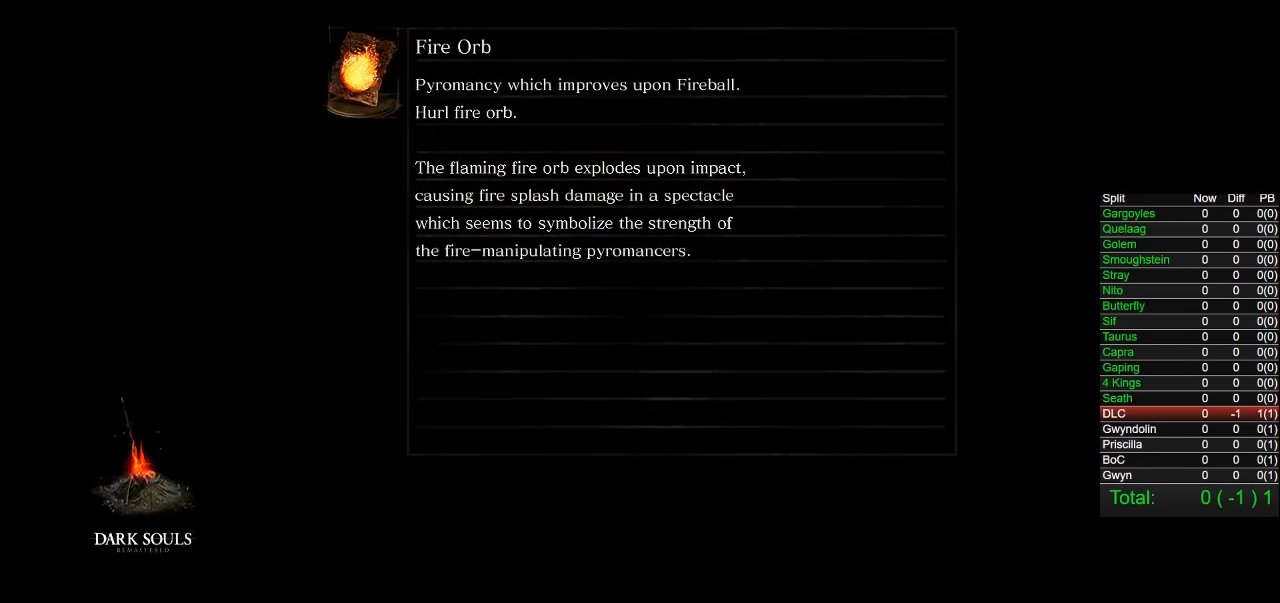
{"buttons": [], "left_stick": "center", "right_stick": "center", "button_events": []}
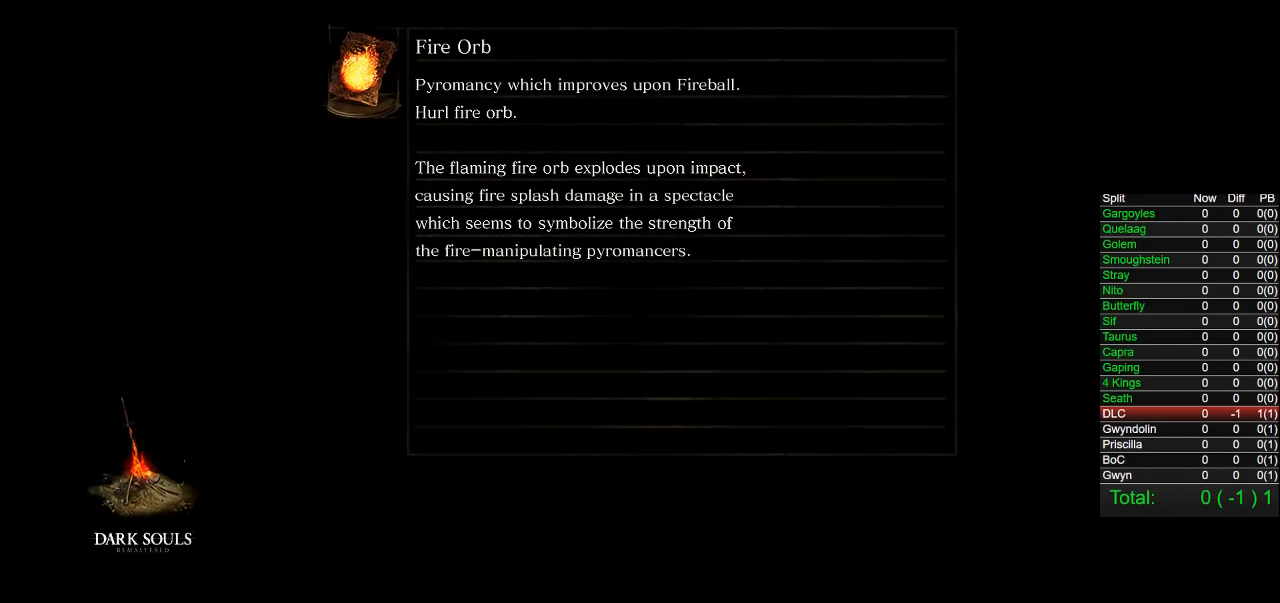
{"buttons": [], "left_stick": "center", "right_stick": "center", "button_events": []}
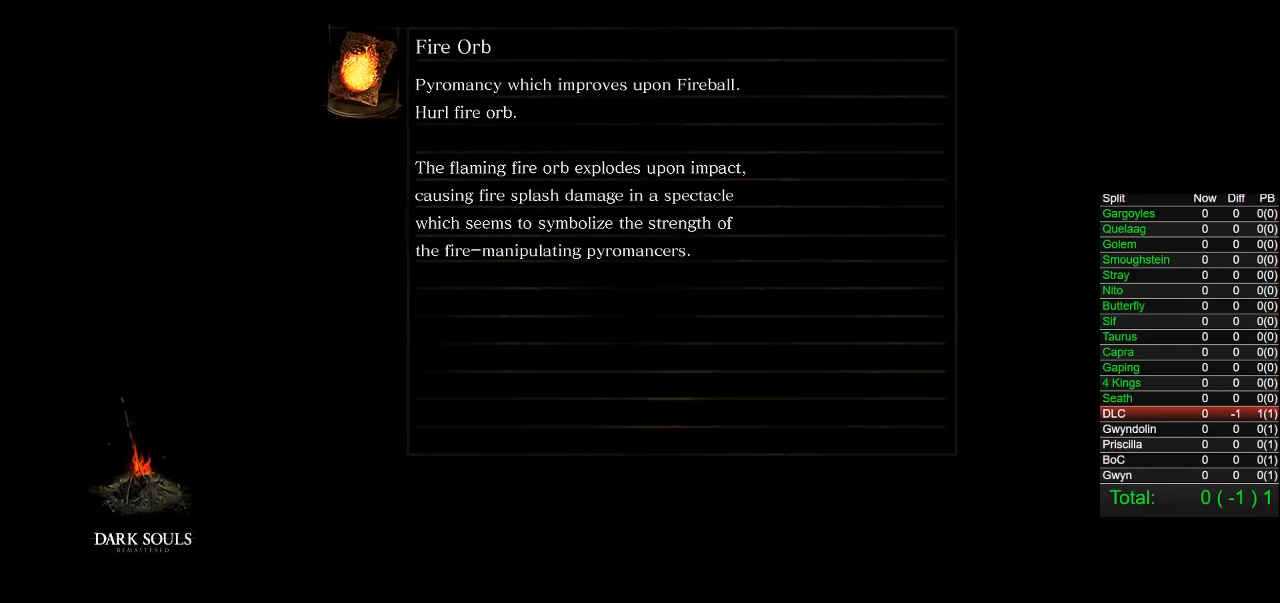
{"buttons": [], "left_stick": "center", "right_stick": "center", "button_events": []}
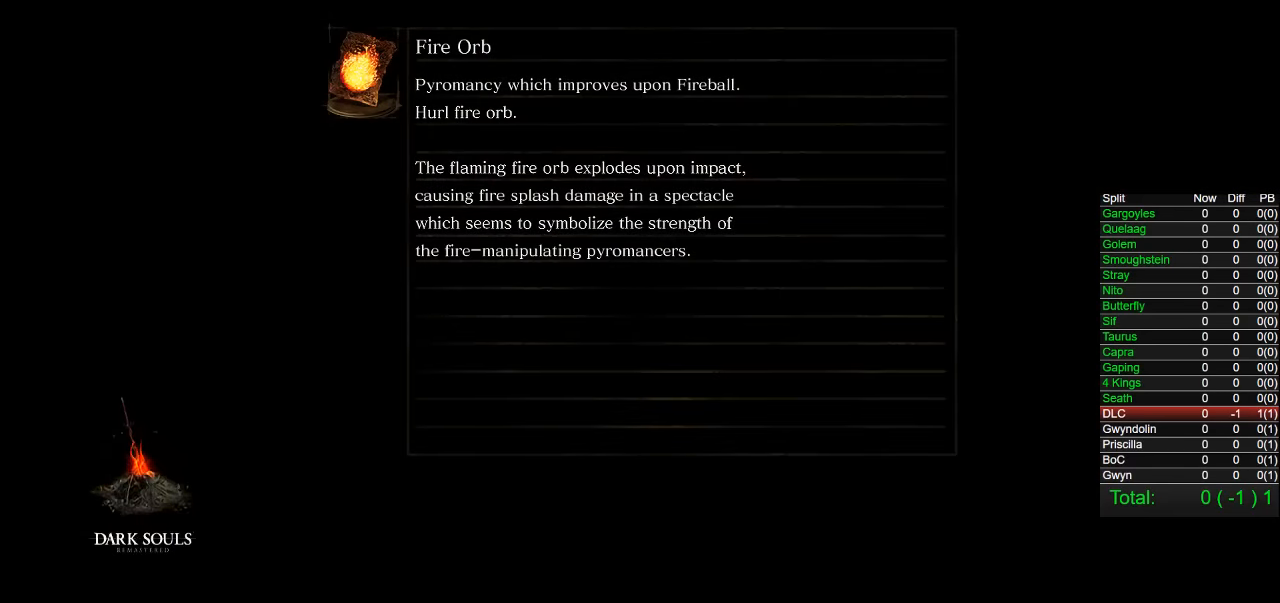
{"buttons": [], "left_stick": "center", "right_stick": "center", "button_events": []}
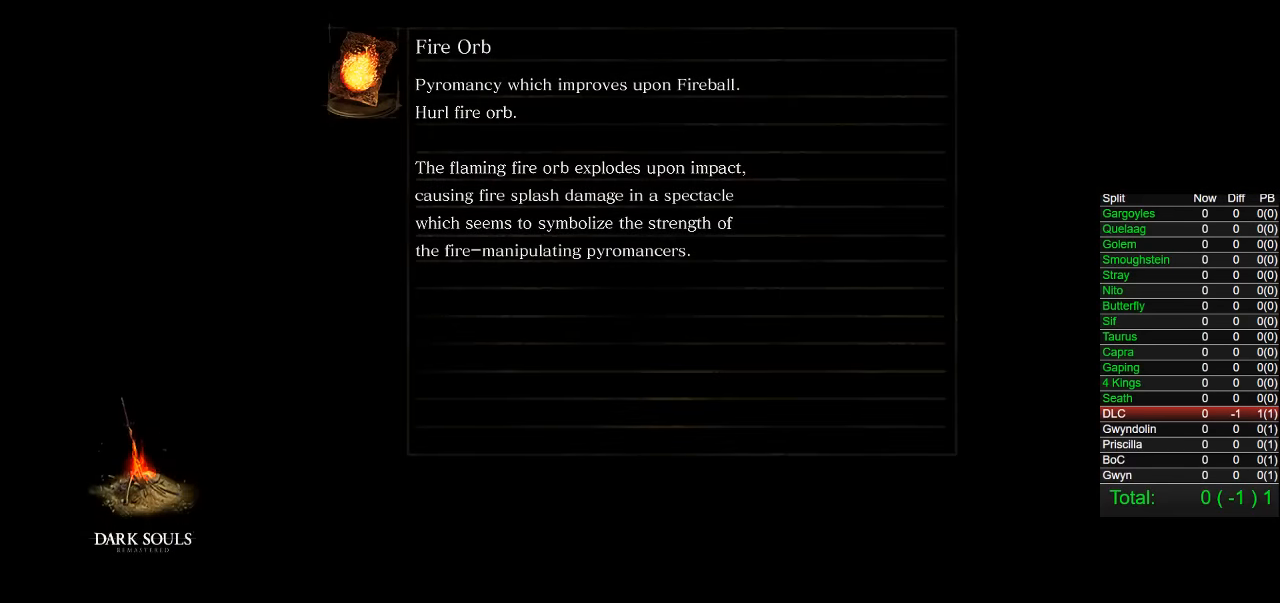
{"buttons": [], "left_stick": "center", "right_stick": "center", "button_events": []}
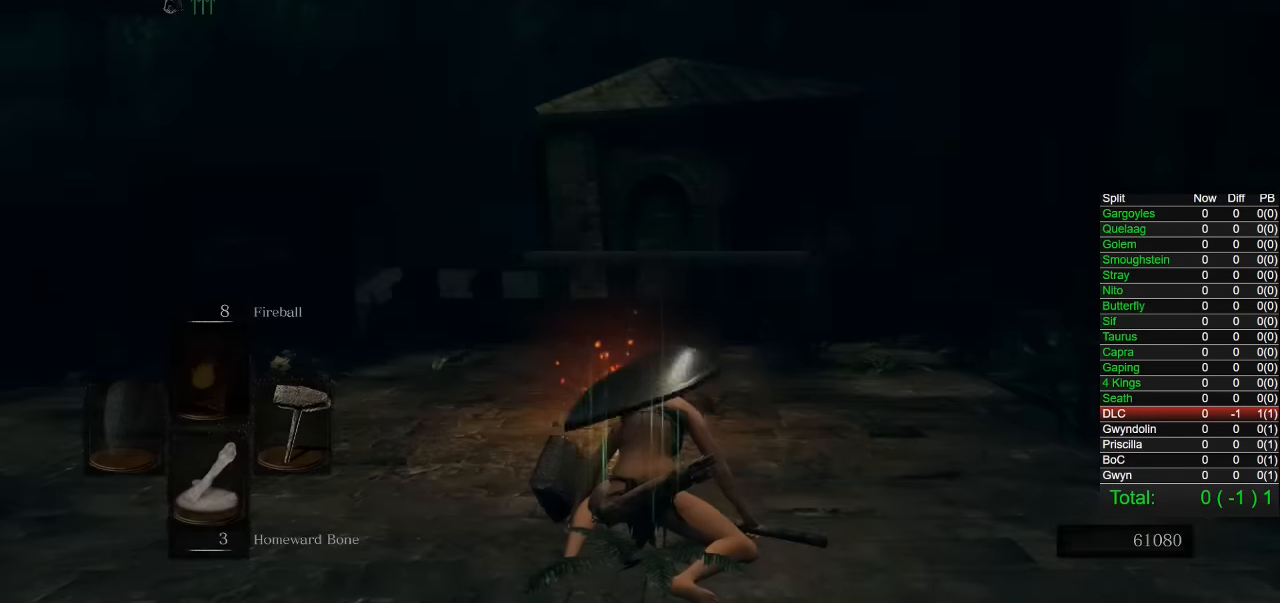
{"buttons": [], "left_stick": "center", "right_stick": "down", "button_events": []}
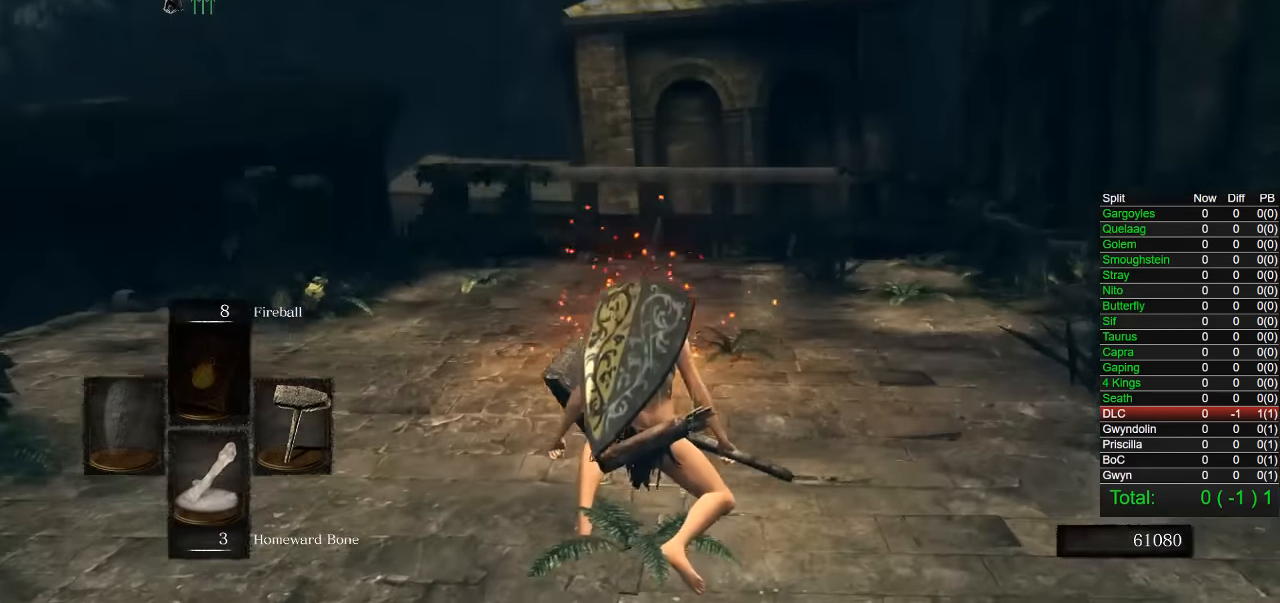
{"buttons": ["CIRCLE"], "left_stick": "down-left", "right_stick": "left", "button_events": [[217, "CIRCLE", "down"]]}
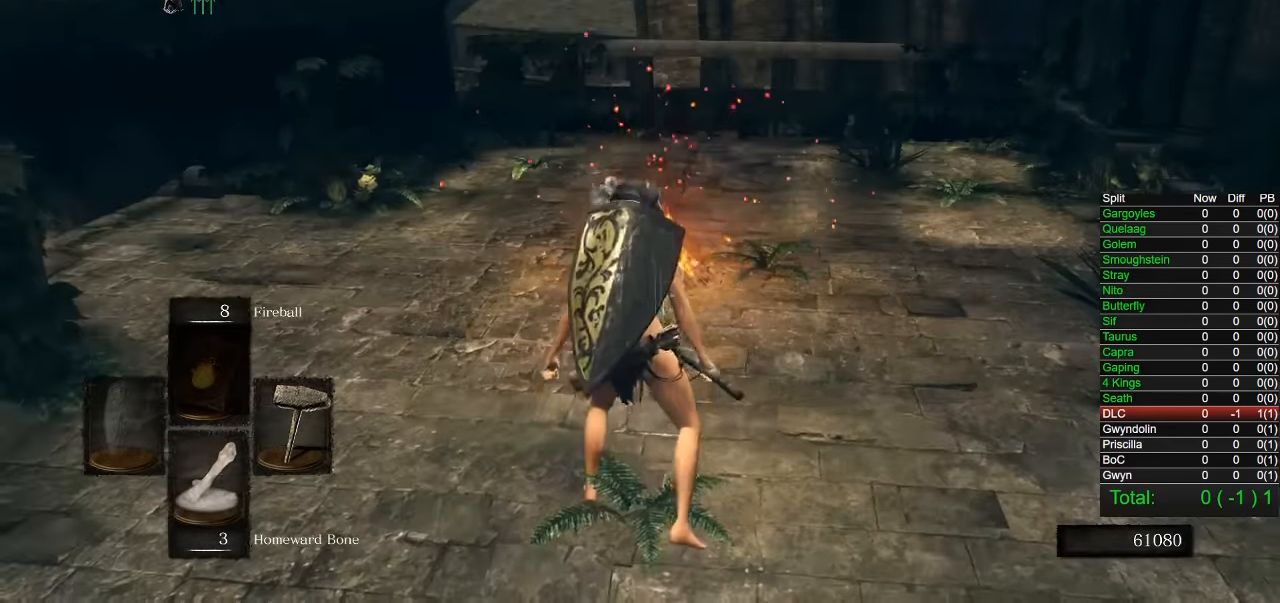
{"buttons": ["CIRCLE"], "left_stick": "up-left", "right_stick": "down-left", "button_events": []}
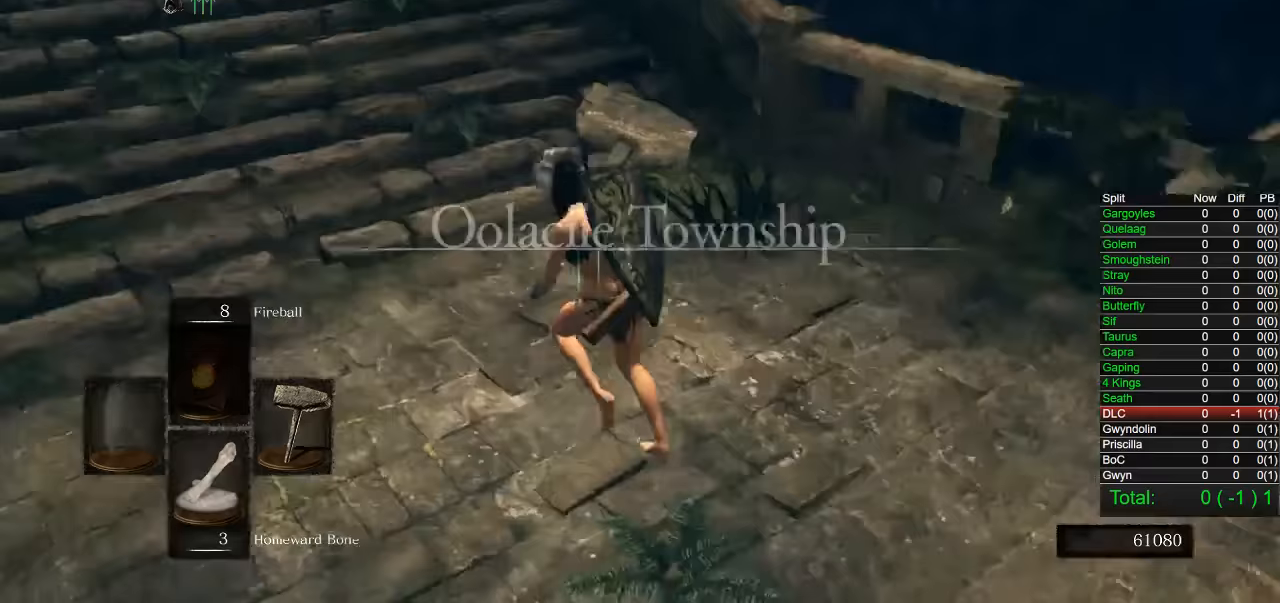
{"buttons": ["CIRCLE"], "left_stick": "up", "right_stick": "center", "button_events": []}
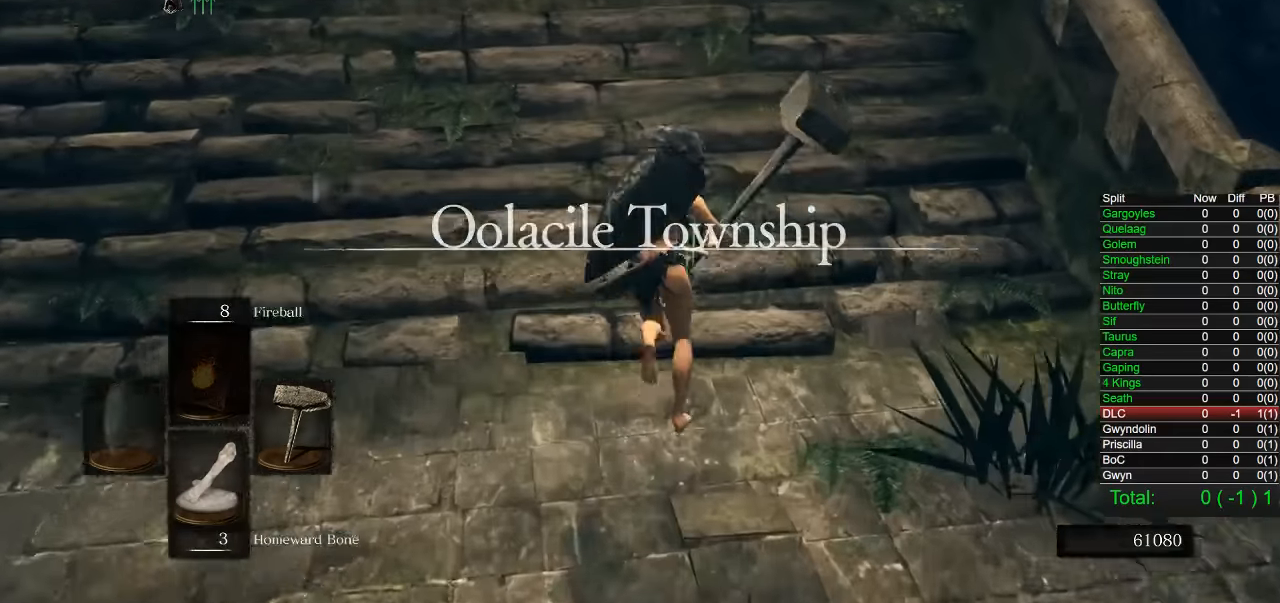
{"buttons": ["CIRCLE"], "left_stick": "up", "right_stick": "center", "button_events": []}
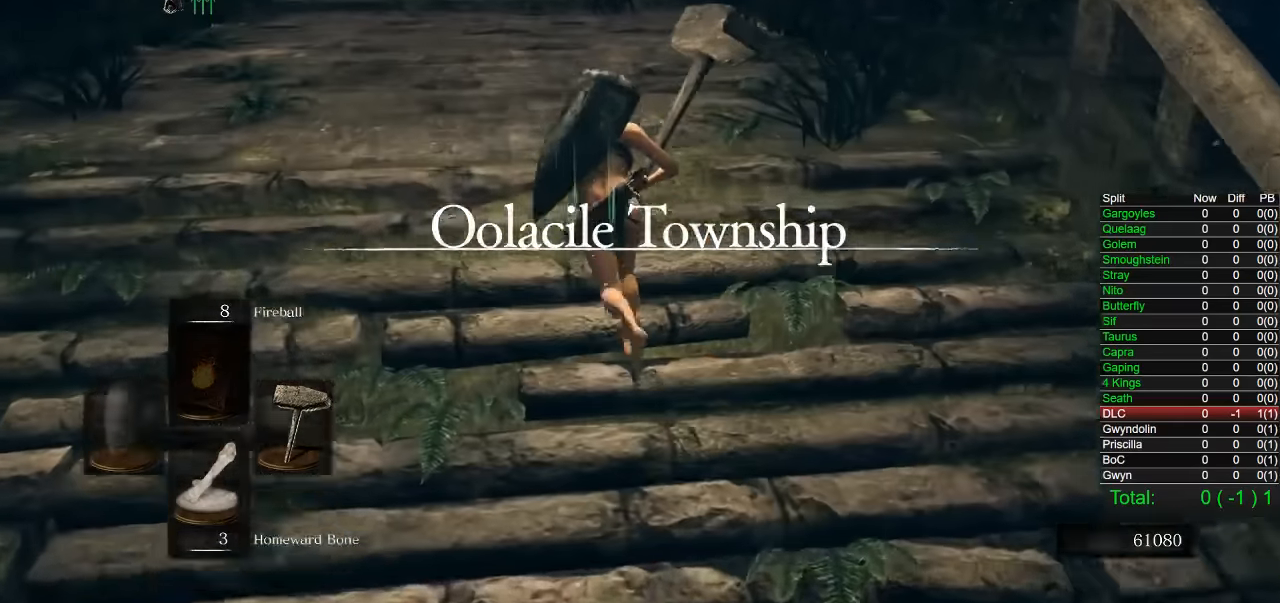
{"buttons": ["CIRCLE"], "left_stick": "up", "right_stick": "center", "button_events": [[50, "DPAD_DOWN", "down"], [167, "DPAD_DOWN", "up"]]}
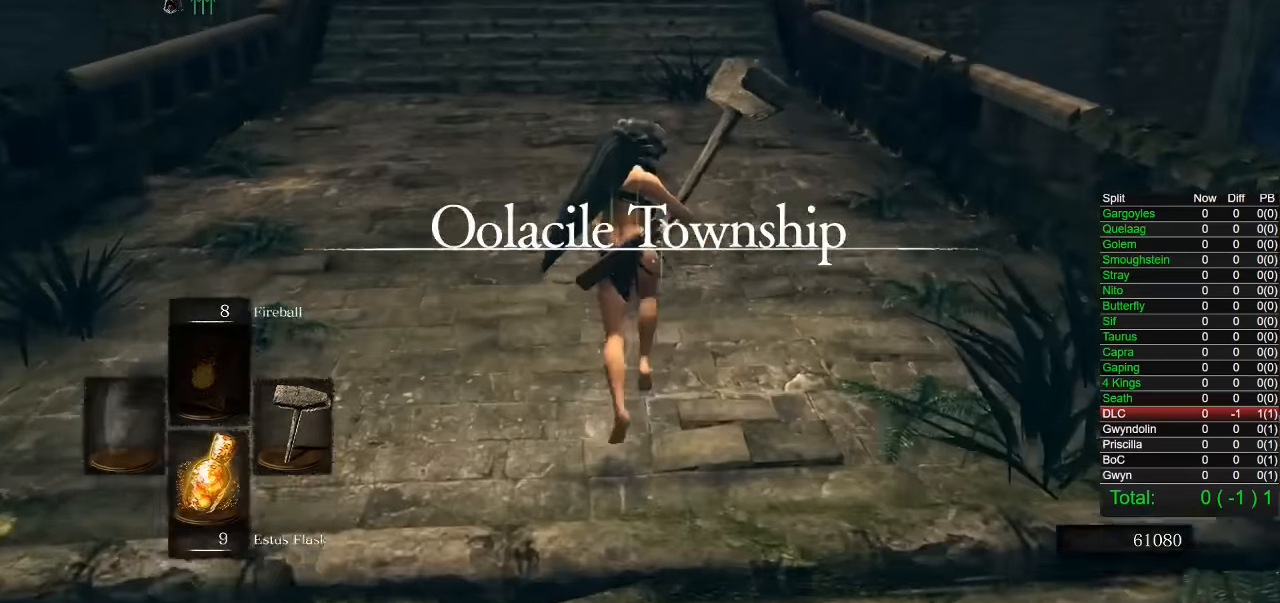
{"buttons": ["CIRCLE"], "left_stick": "up", "right_stick": "center", "button_events": []}
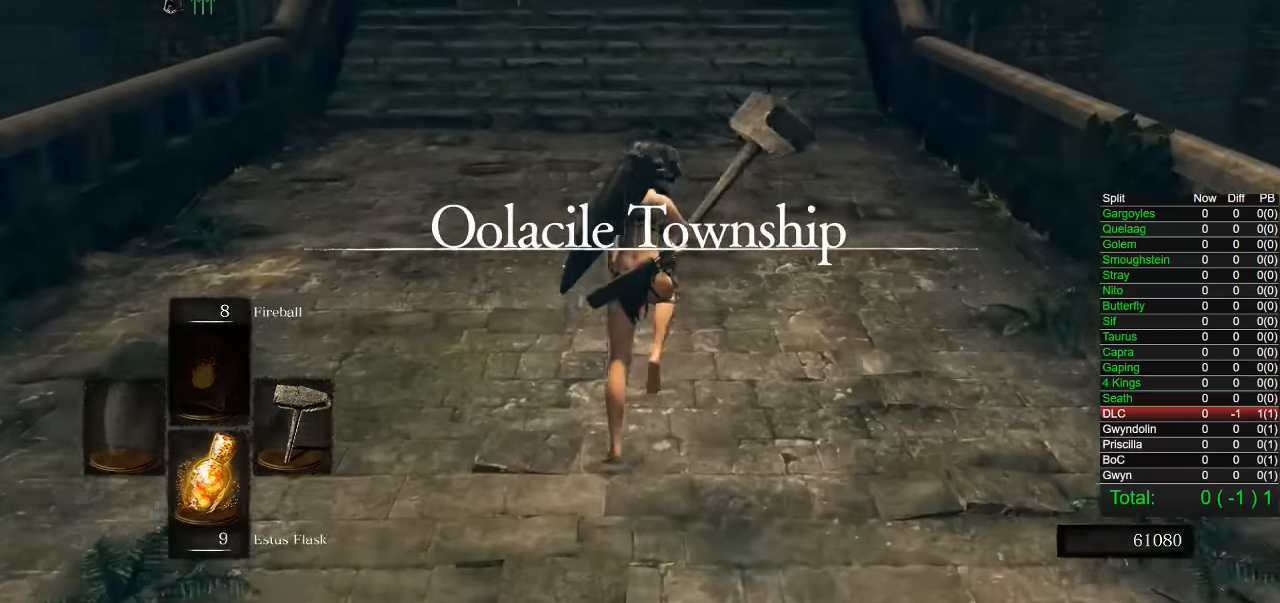
{"buttons": ["CIRCLE"], "left_stick": "up", "right_stick": "center", "button_events": []}
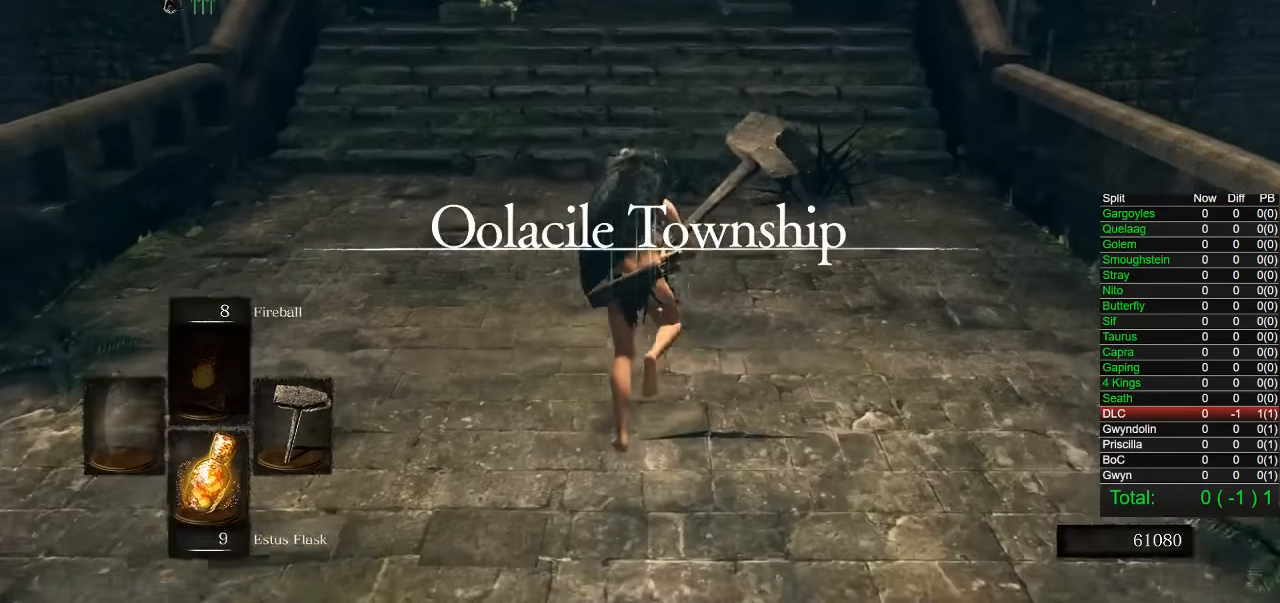
{"buttons": ["CIRCLE"], "left_stick": "up", "right_stick": "center", "button_events": []}
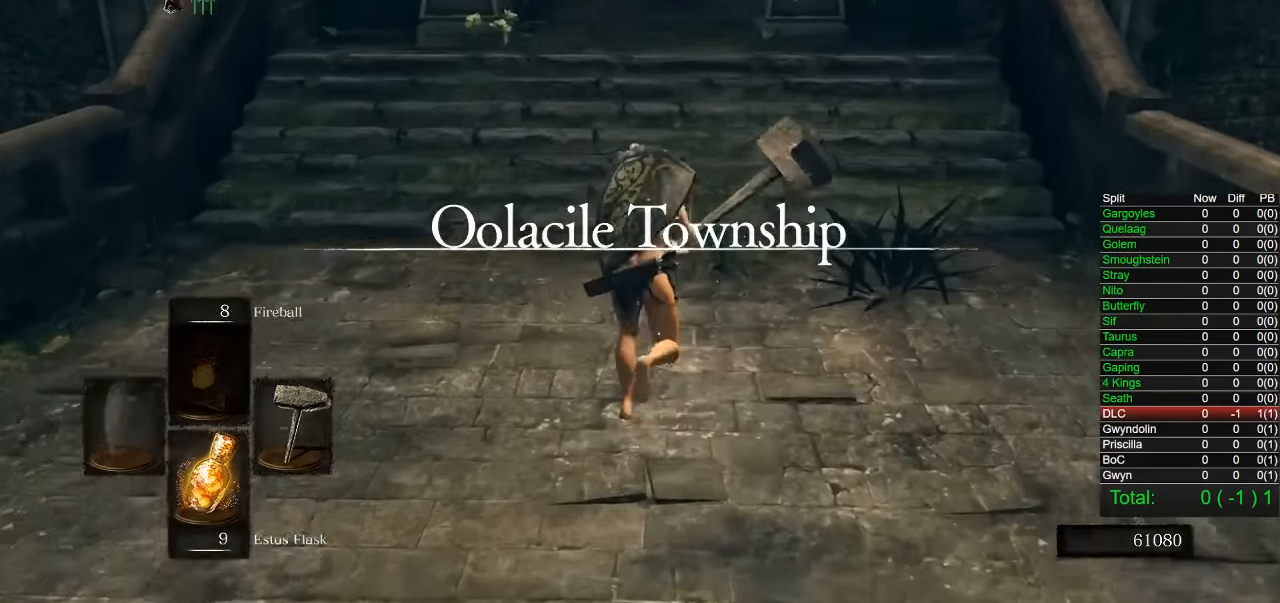
{"buttons": ["CIRCLE"], "left_stick": "up", "right_stick": "center", "button_events": []}
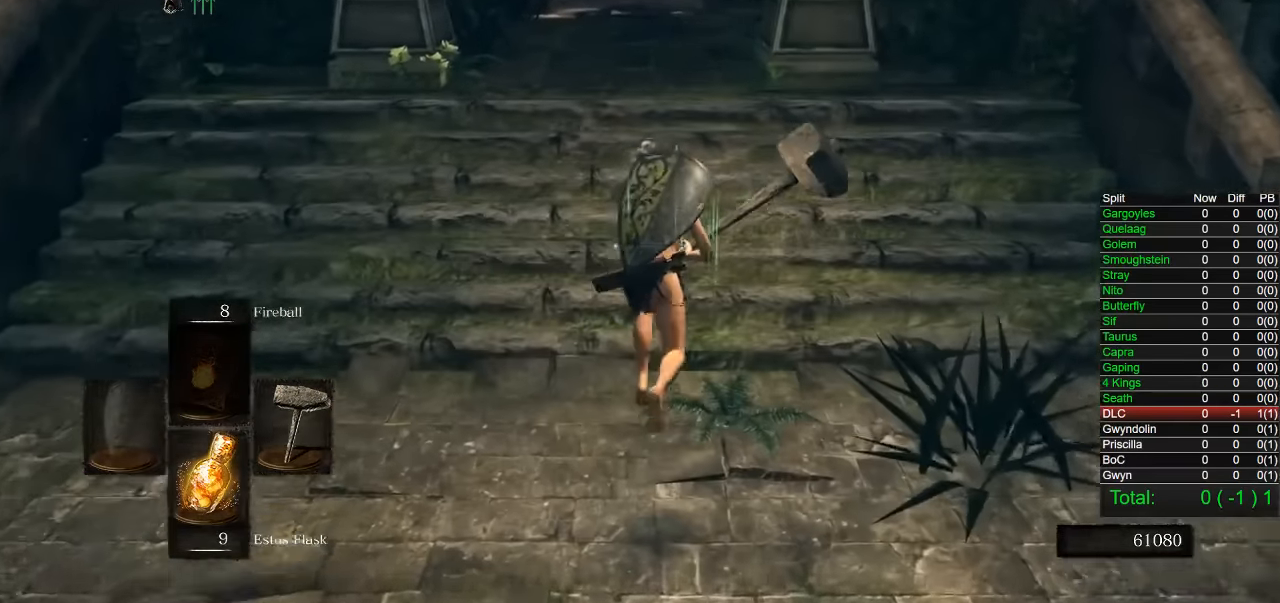
{"buttons": ["CIRCLE"], "left_stick": "up", "right_stick": "center", "button_events": []}
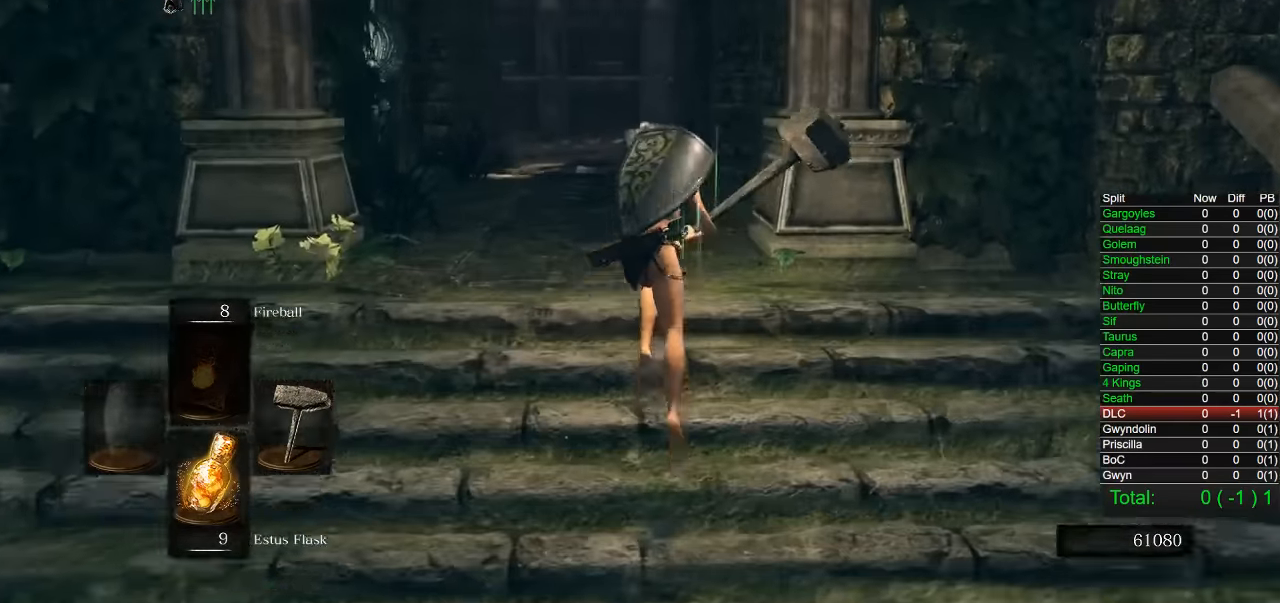
{"buttons": ["CIRCLE"], "left_stick": "up", "right_stick": "center", "button_events": []}
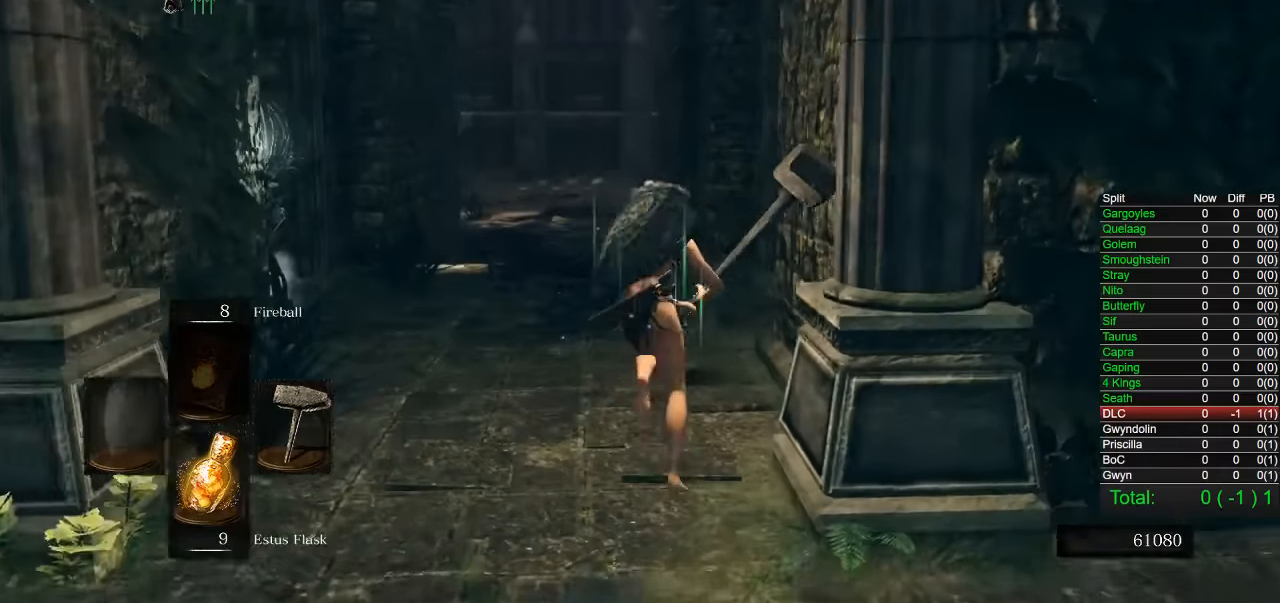
{"buttons": ["CIRCLE"], "left_stick": "up", "right_stick": "center", "button_events": []}
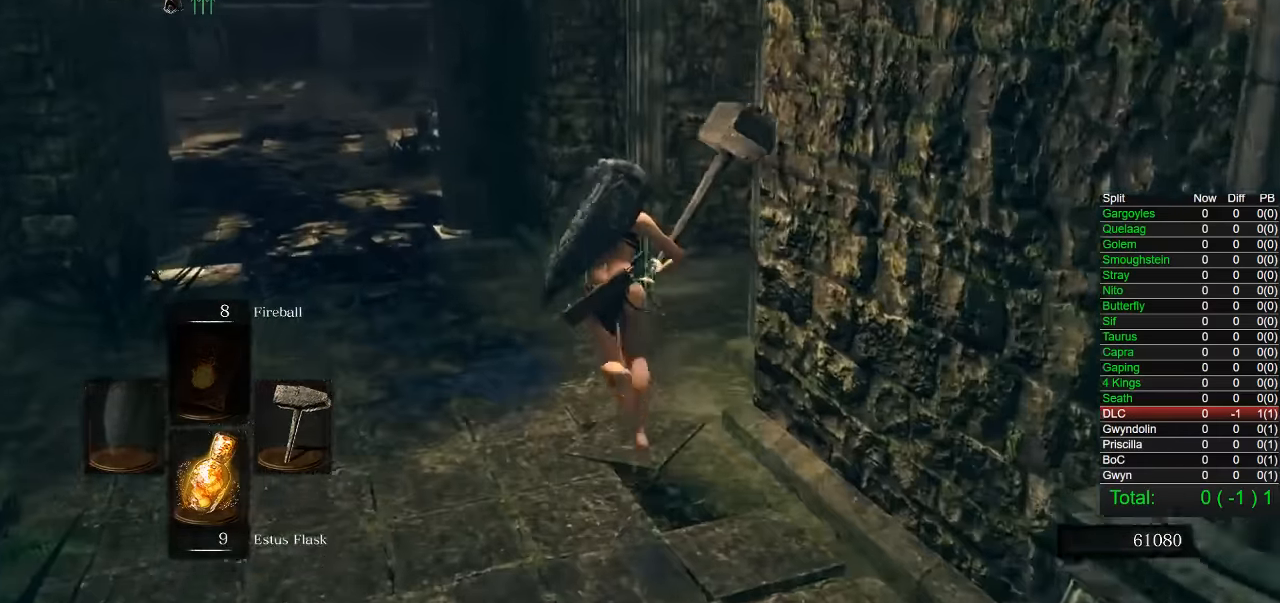
{"buttons": ["CIRCLE"], "left_stick": "up", "right_stick": "right", "button_events": []}
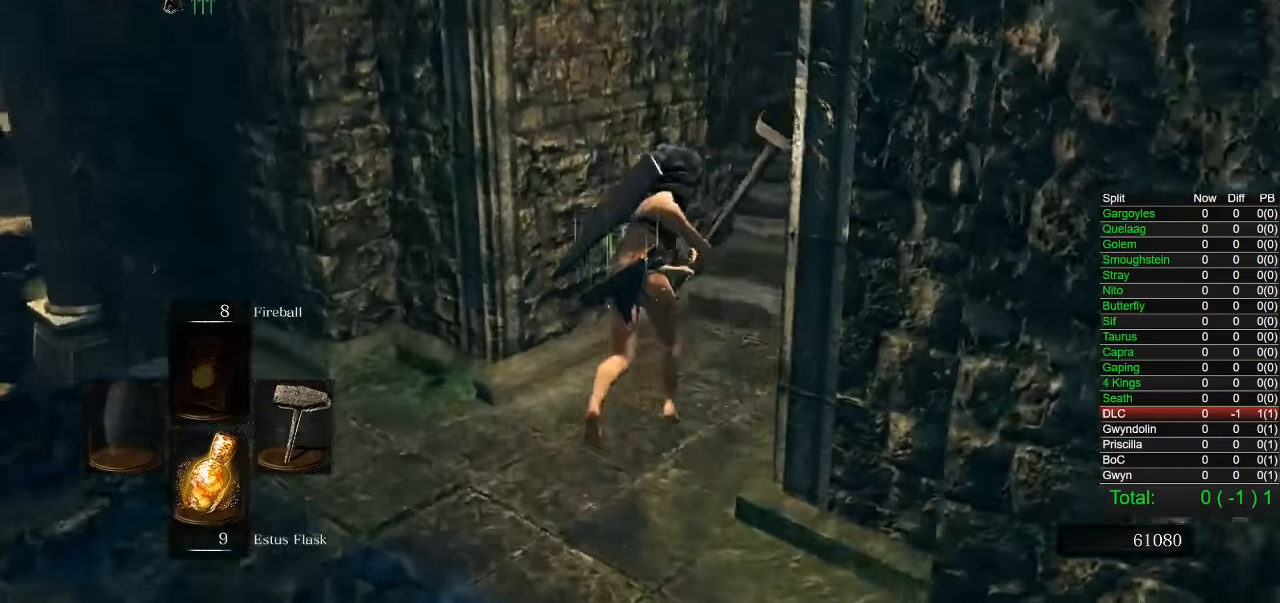
{"buttons": ["CIRCLE"], "left_stick": "up", "right_stick": "center", "button_events": []}
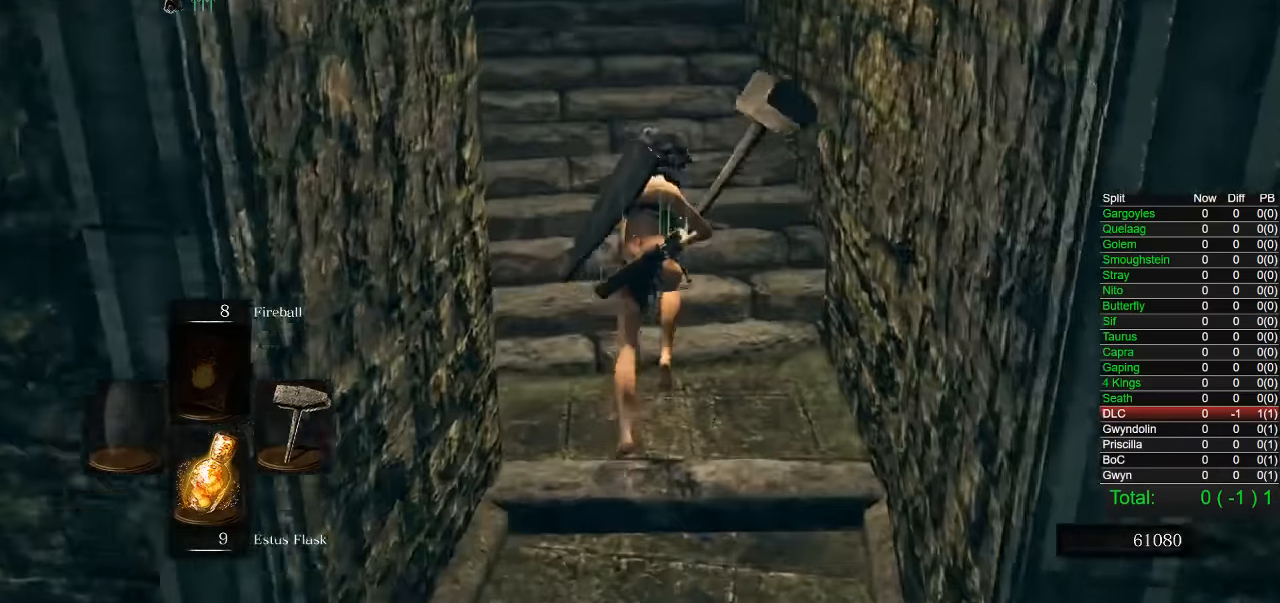
{"buttons": ["CIRCLE"], "left_stick": "up", "right_stick": "center", "button_events": []}
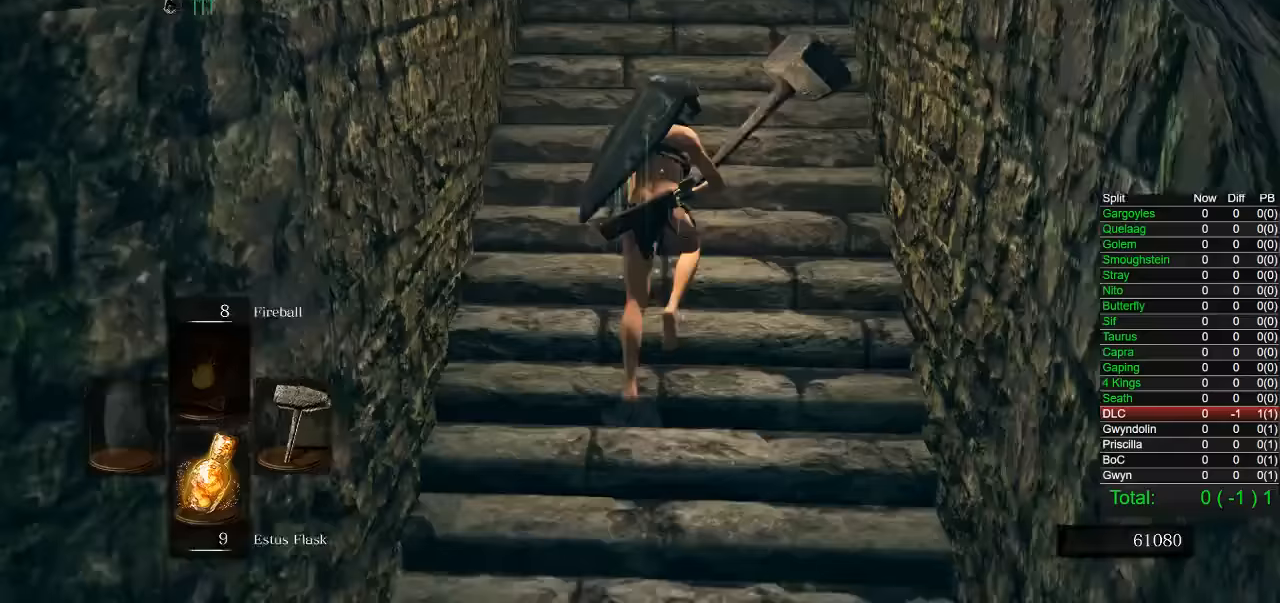
{"buttons": [], "left_stick": "up", "right_stick": "center", "button_events": [[150, "CIRCLE", "up"], [217, "R1", "down"], [350, "R1", "up"], [417, "R1", "down"], [483, "R1", "up"]]}
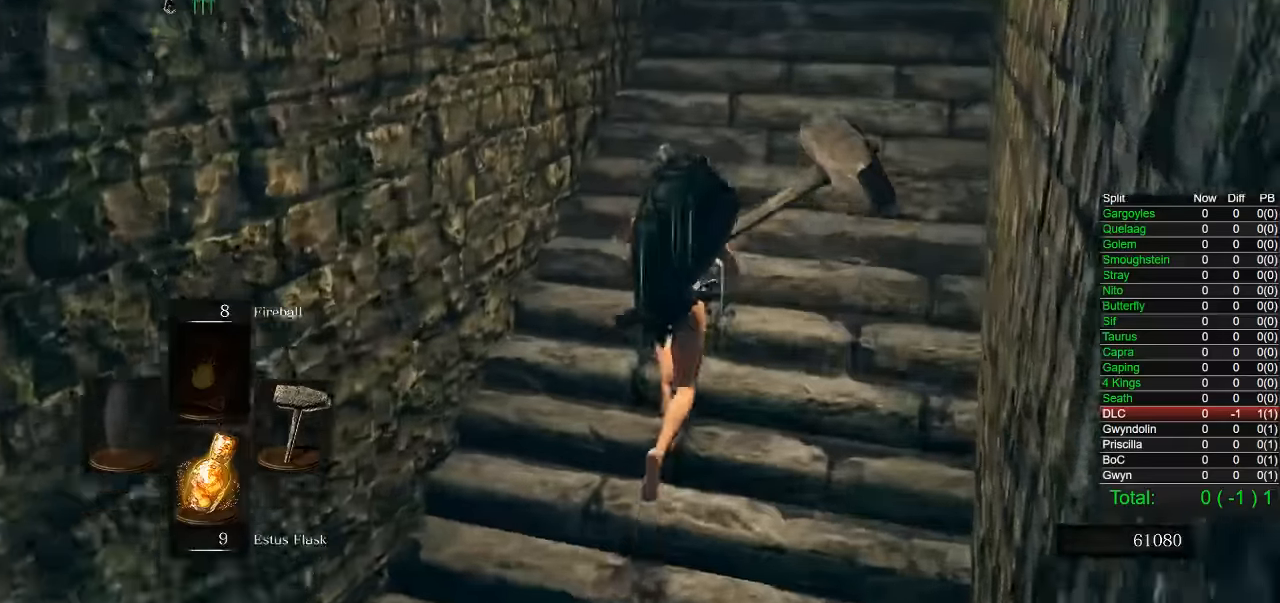
{"buttons": ["CIRCLE", "R1"], "left_stick": "up", "right_stick": "center", "button_events": [[33, "CIRCLE", "down"], [167, "R1", "down"]]}